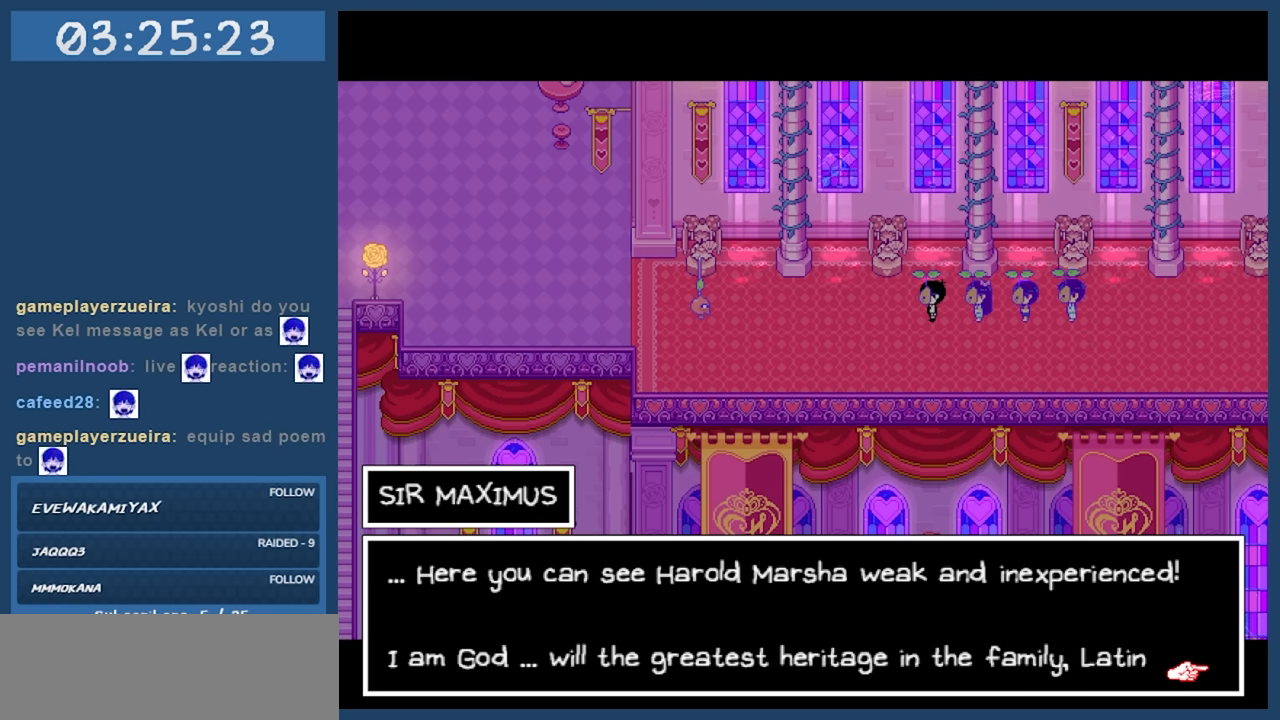
Gameplay with keyboard; each line is a JSON object with the keys held at the frame after it. "events" lists presses ("down") and releases ("up") of "c", "down", "left", "right", "shift", "space", "up", "x" and "z" between this image and that frame as [ms after this image, input, new state], when the widget could be followed in between. No other keys are recorded. Mouse input is not recorded.
{"keys": [], "events": [[334, "z", "down"], [434, "z", "up"]]}
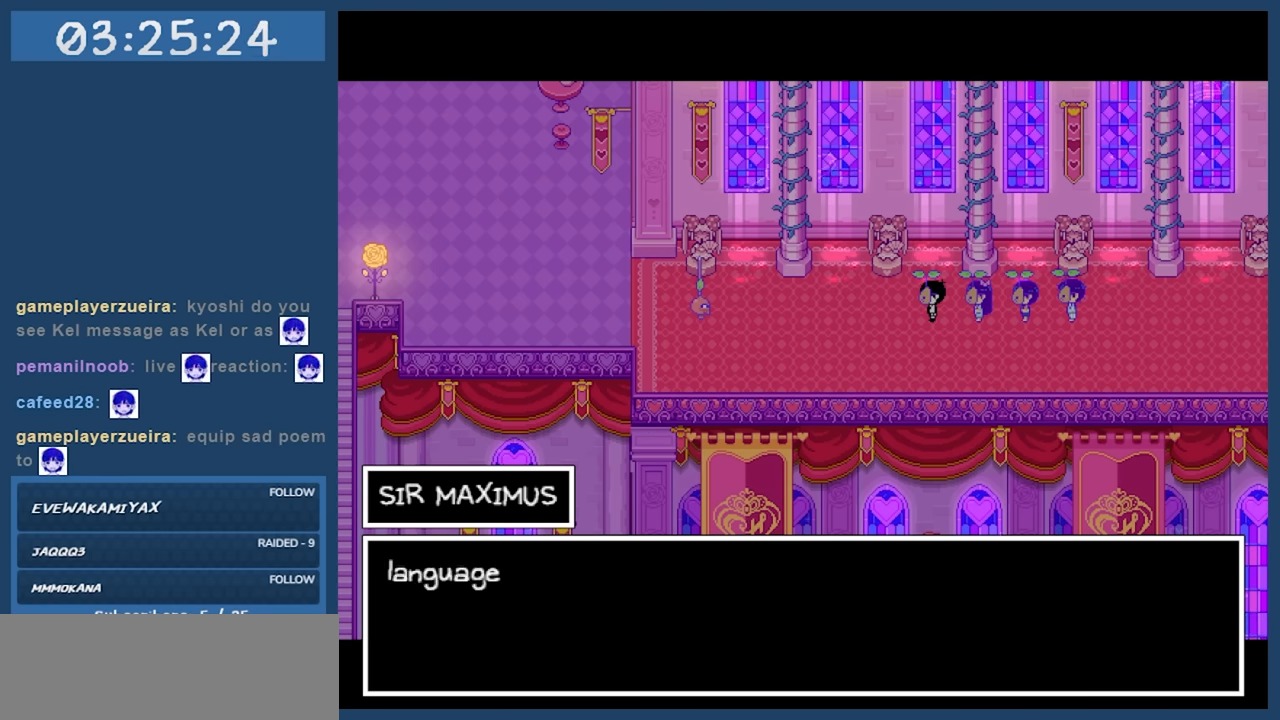
{"keys": [], "events": []}
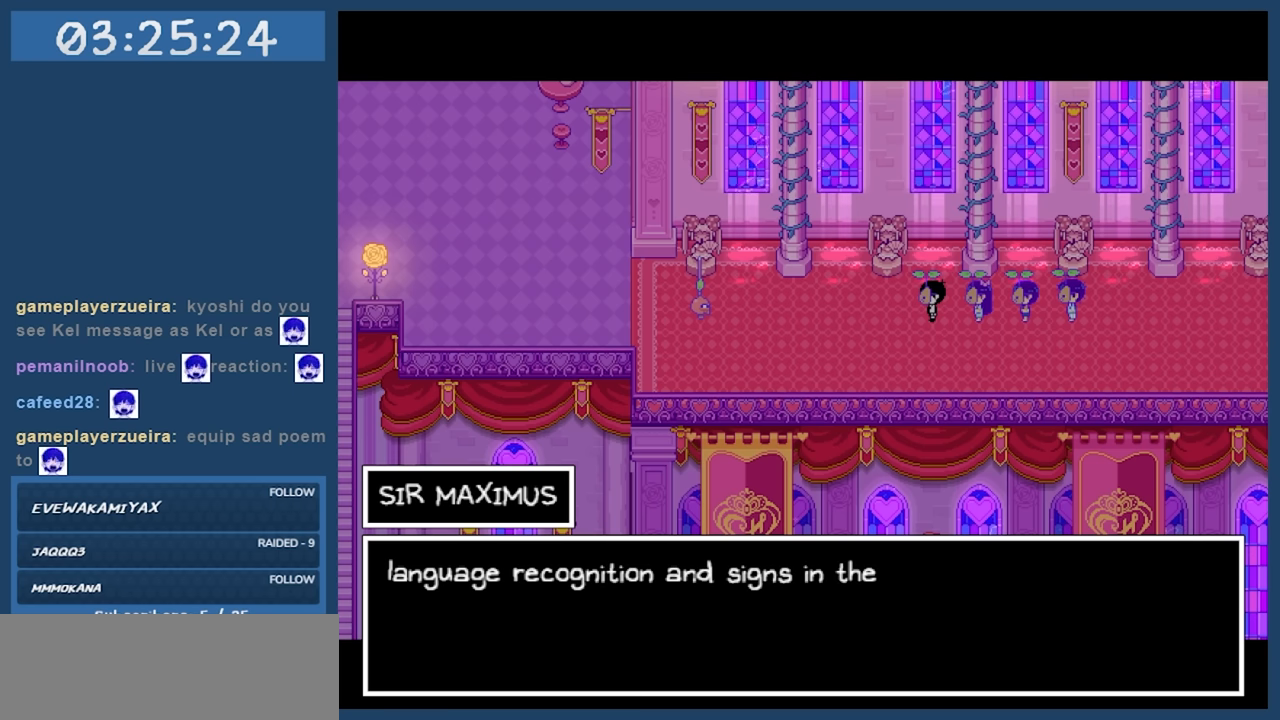
{"keys": [], "events": []}
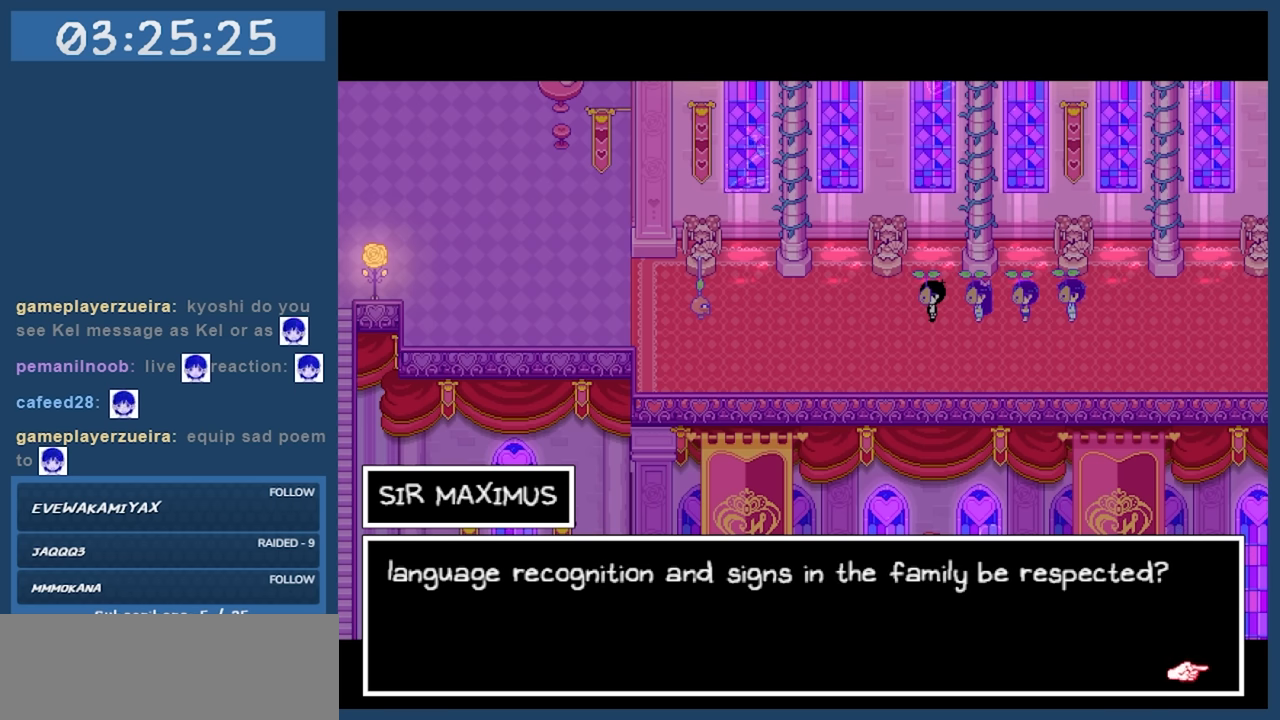
{"keys": [], "events": []}
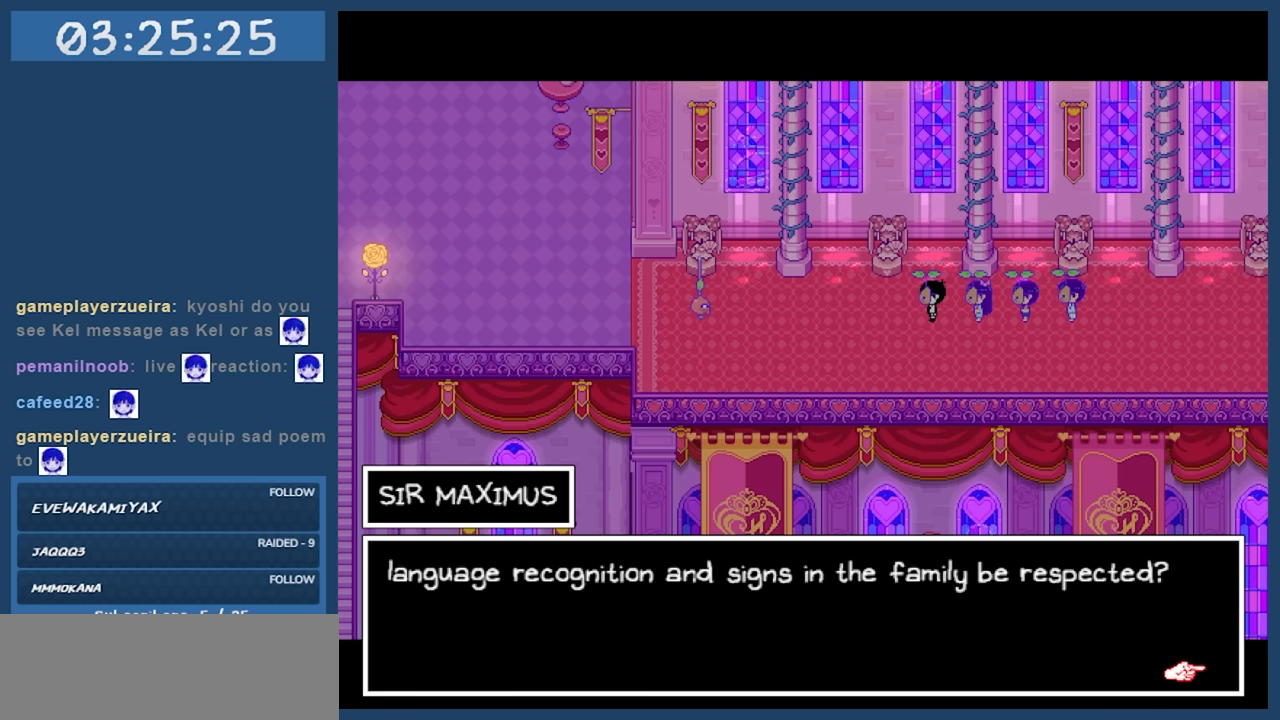
{"keys": [], "events": []}
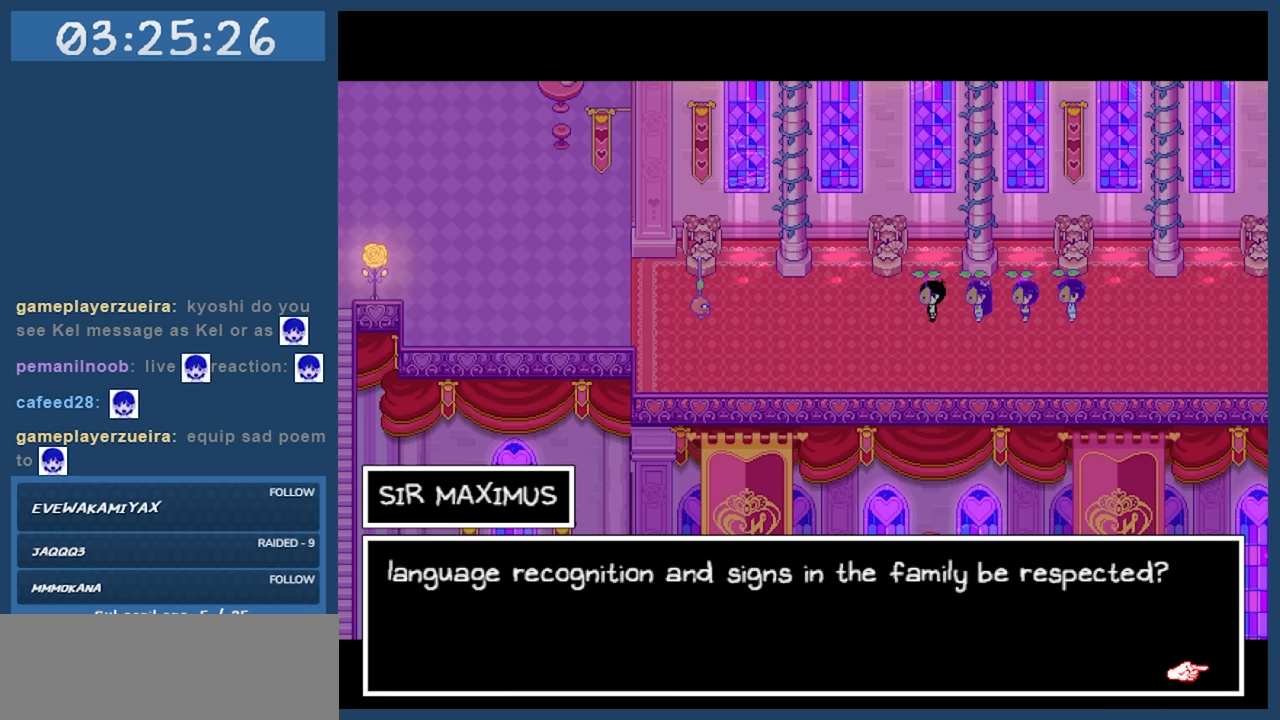
{"keys": [], "events": []}
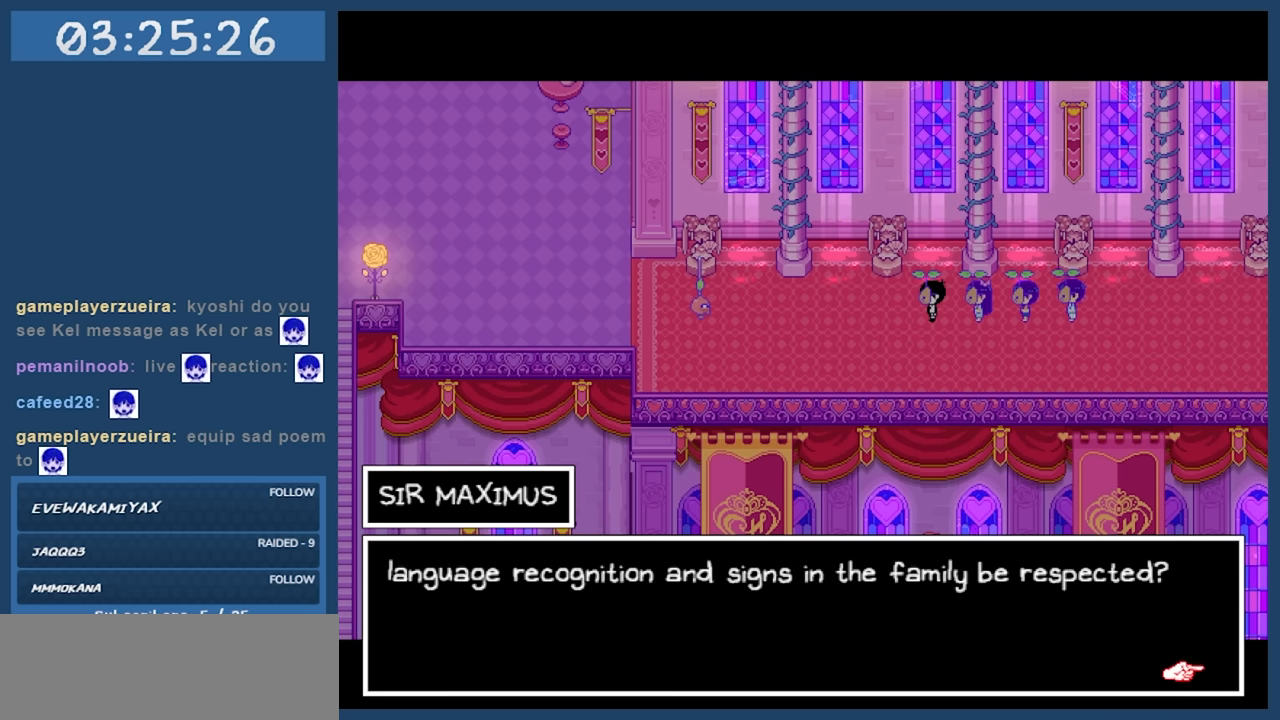
{"keys": [], "events": []}
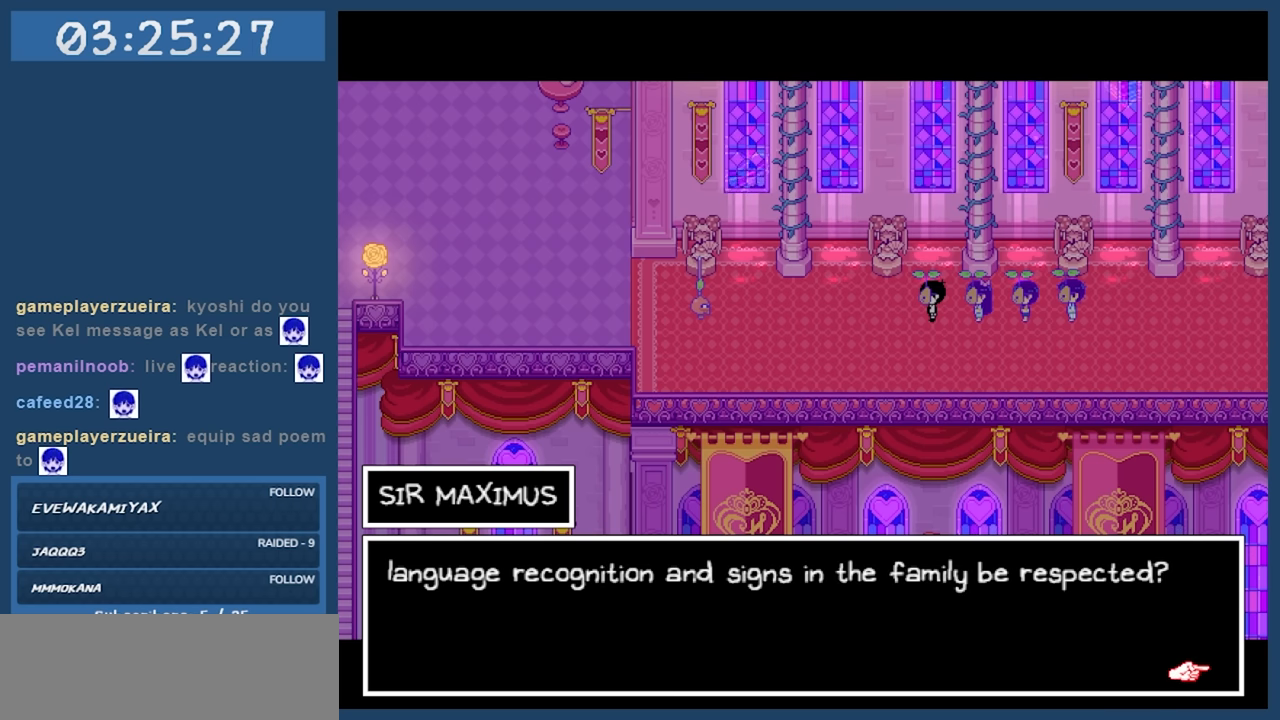
{"keys": [], "events": []}
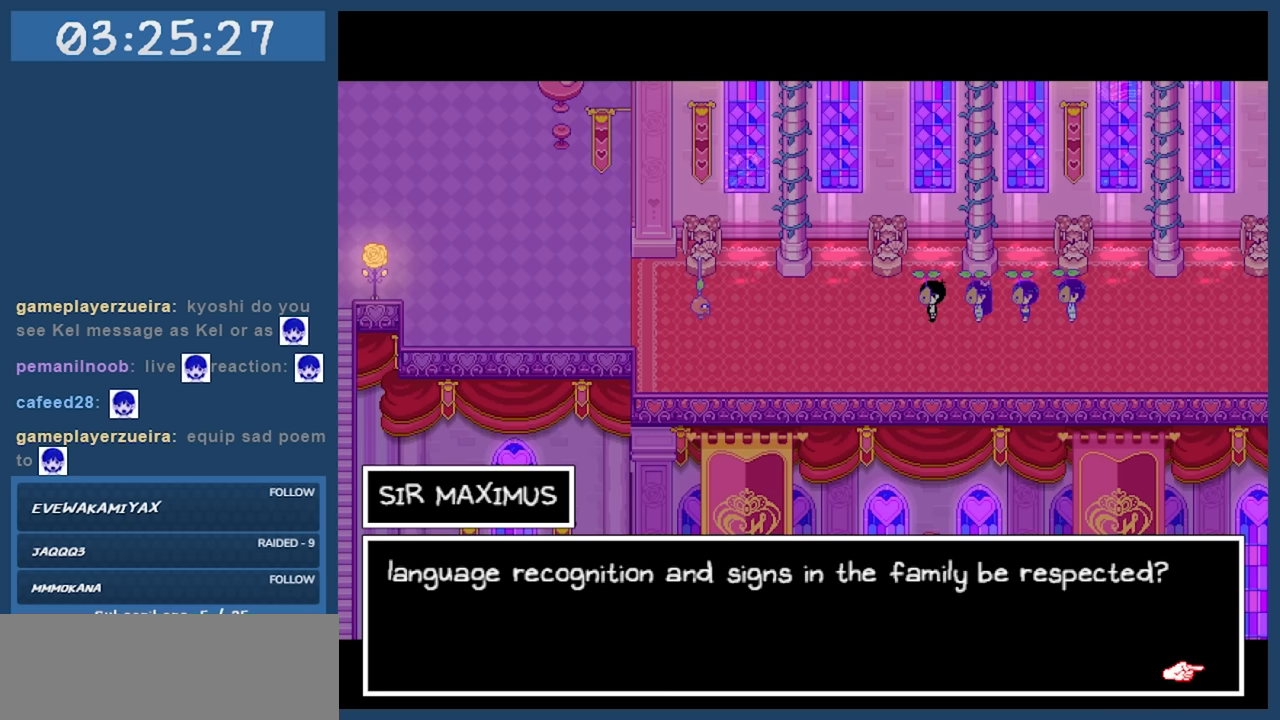
{"keys": [], "events": [[234, "z", "down"], [317, "z", "up"]]}
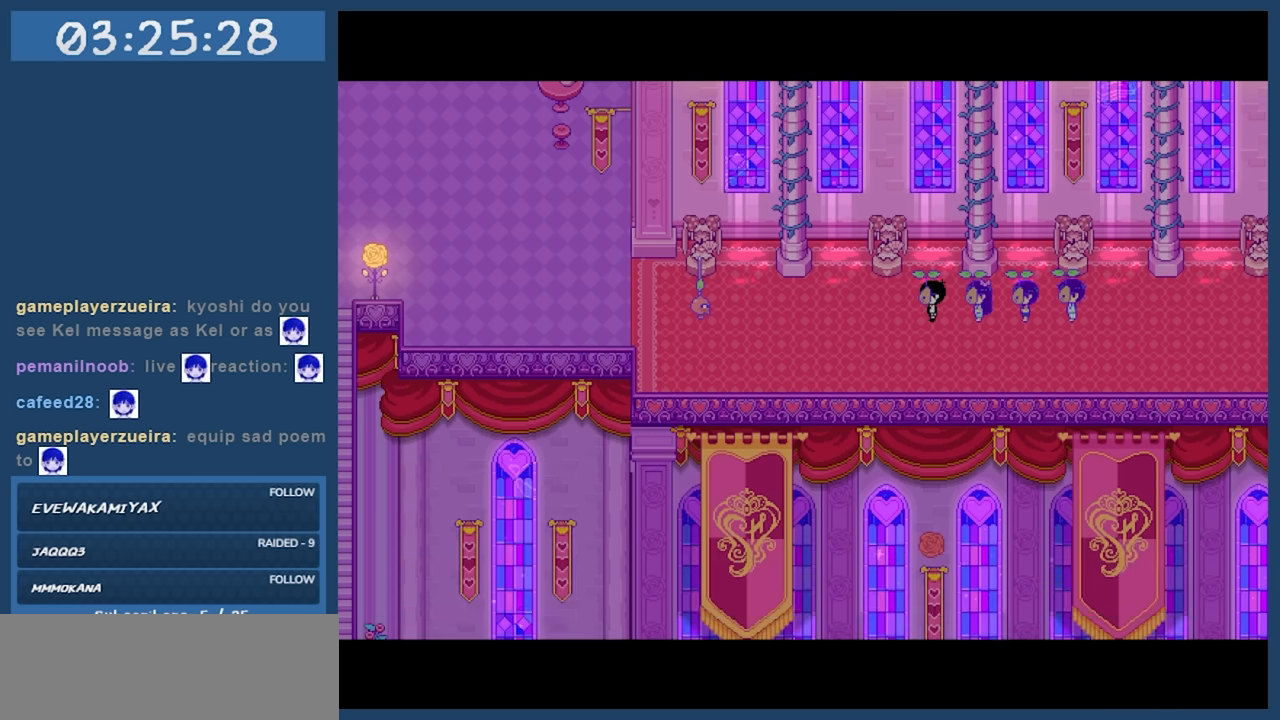
{"keys": [], "events": []}
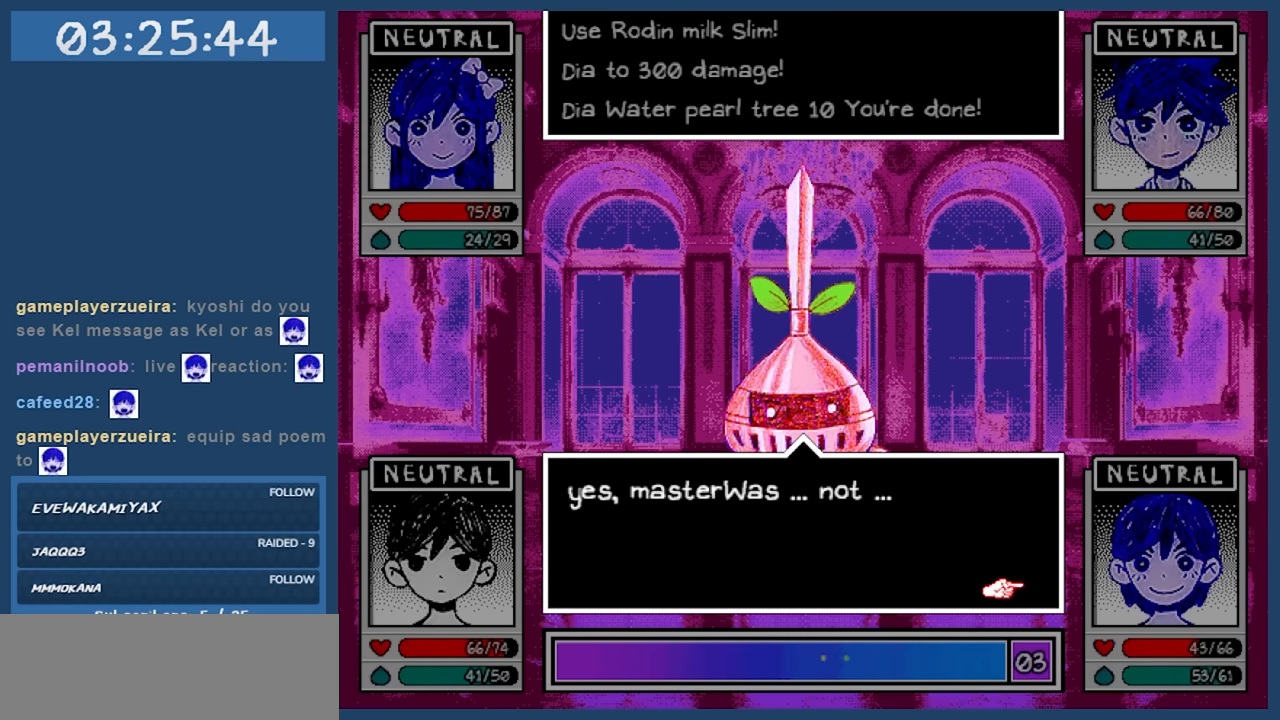
{"keys": [], "events": []}
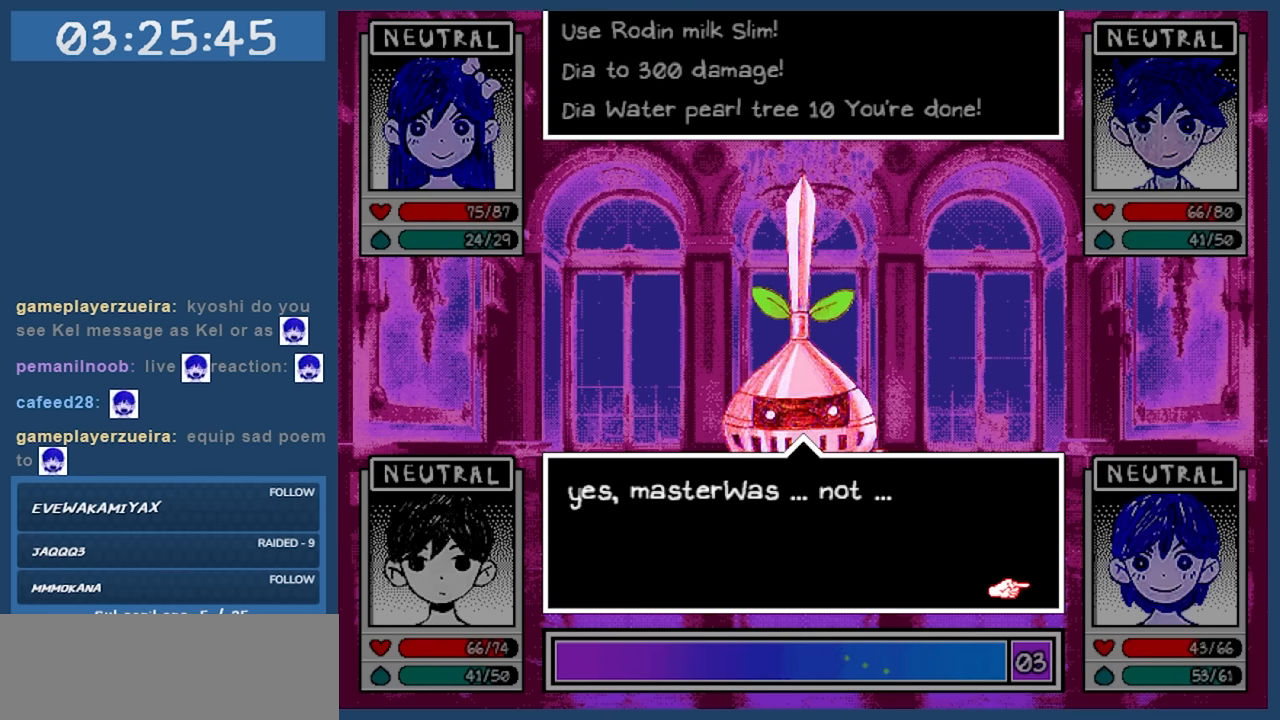
{"keys": ["z"], "events": [[500, "z", "down"]]}
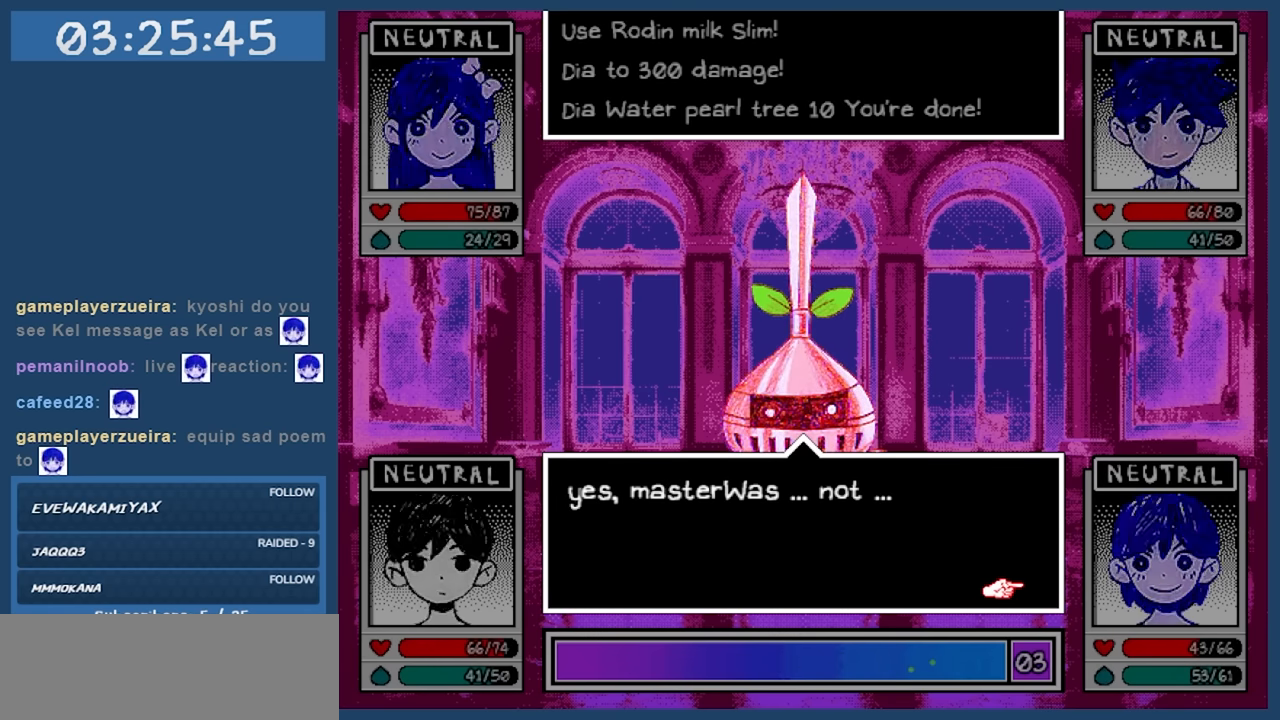
{"keys": [], "events": [[150, "z", "up"]]}
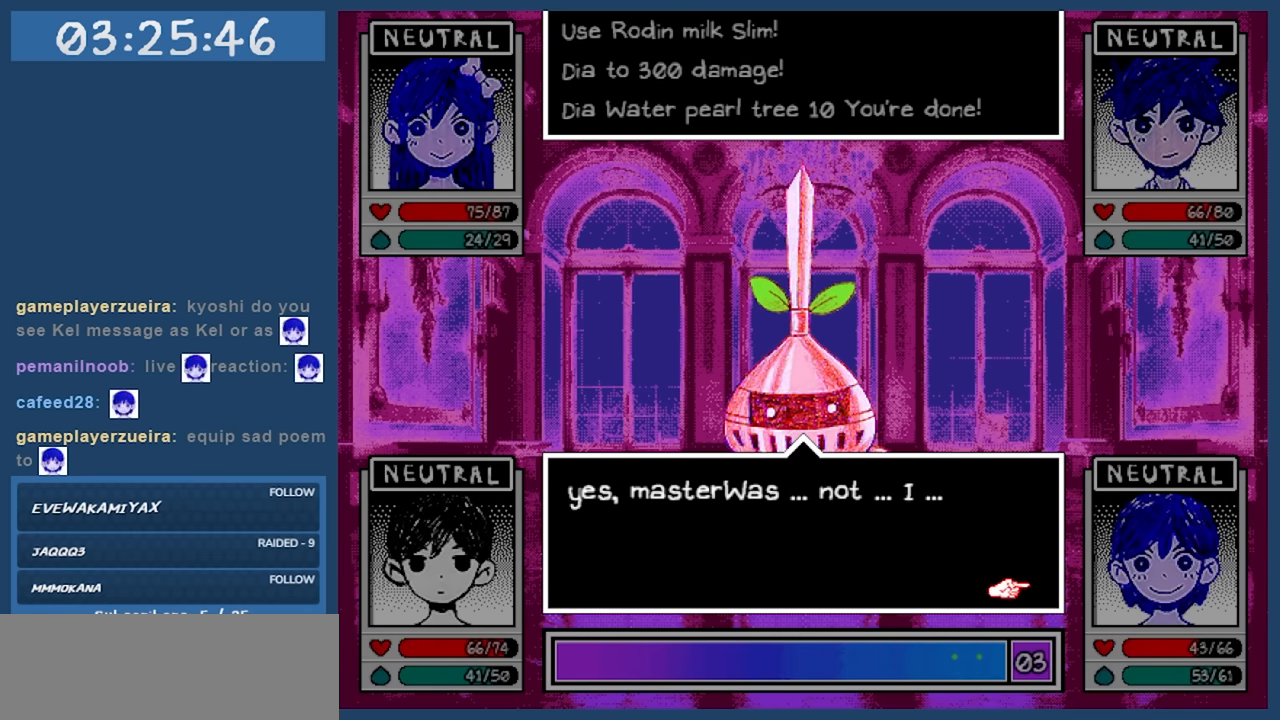
{"keys": [], "events": [[117, "z", "down"], [217, "z", "up"]]}
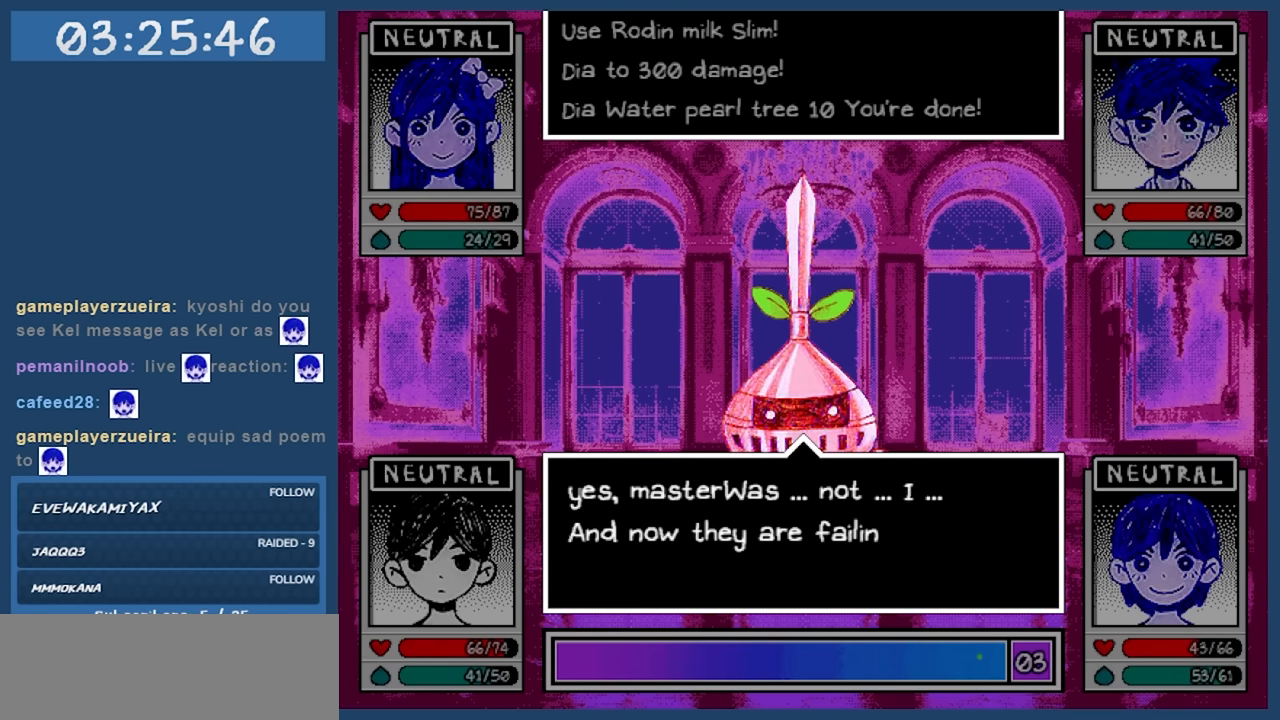
{"keys": [], "events": []}
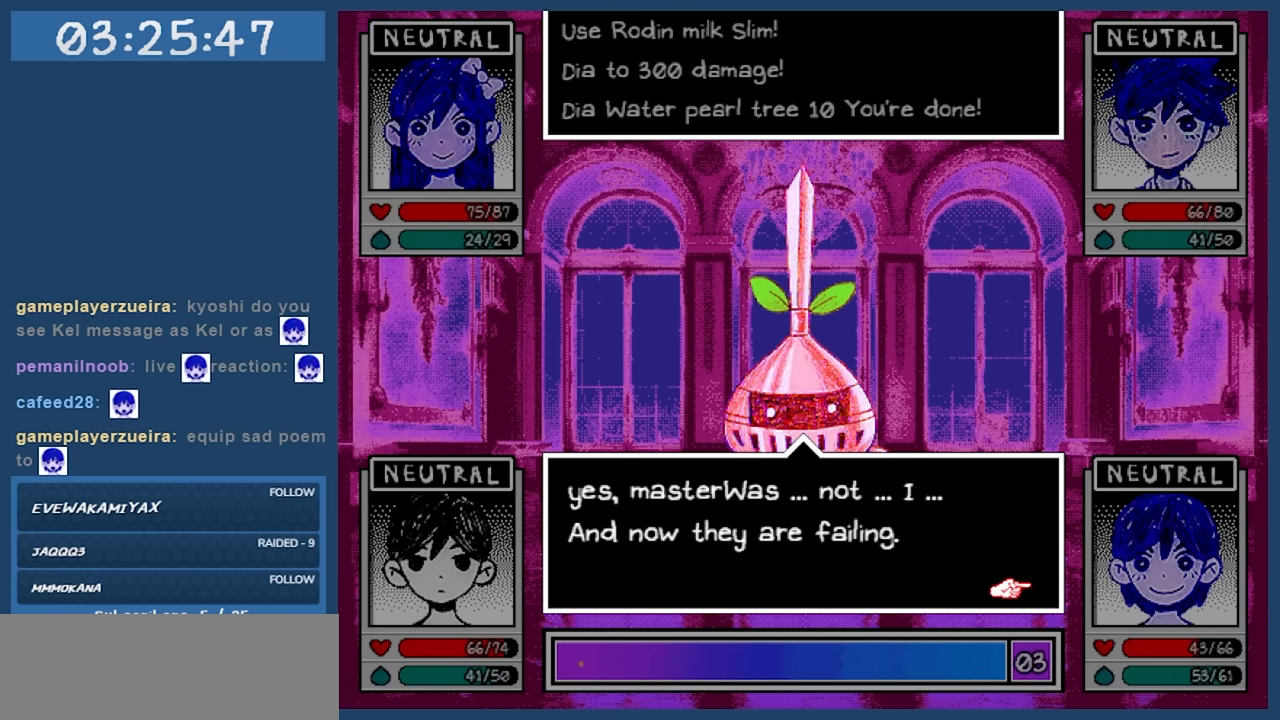
{"keys": [], "events": []}
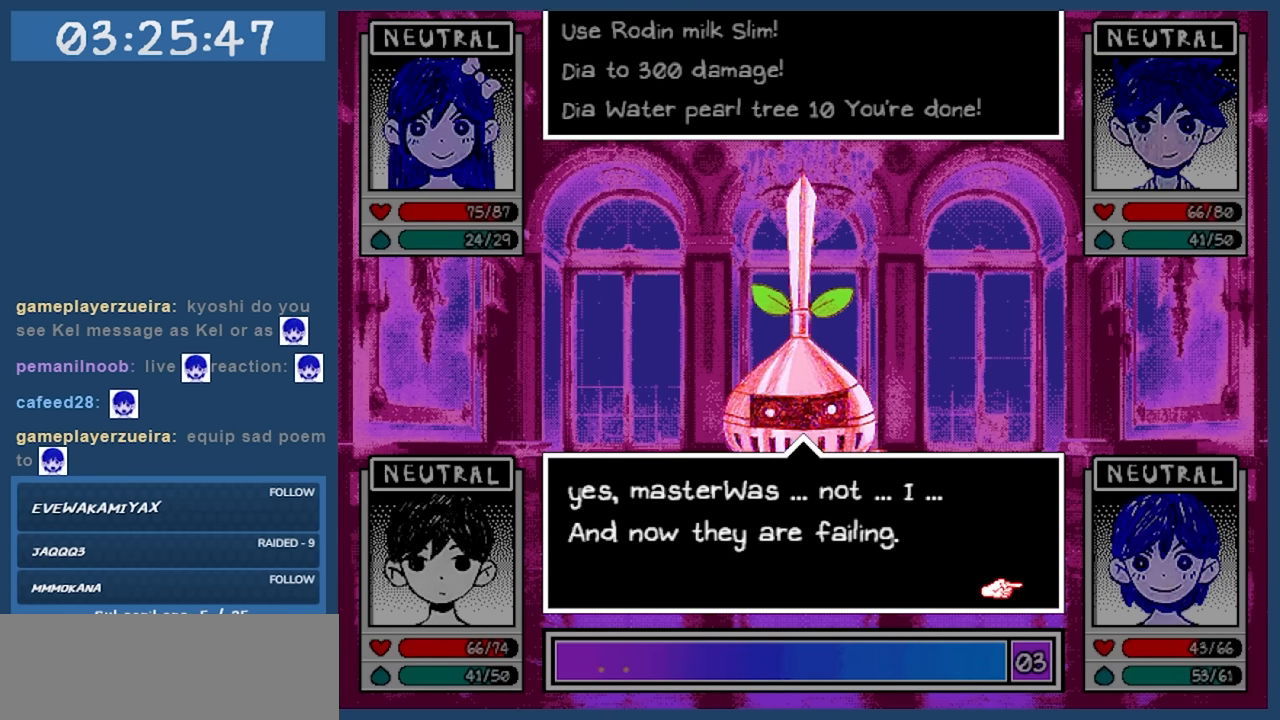
{"keys": [], "events": []}
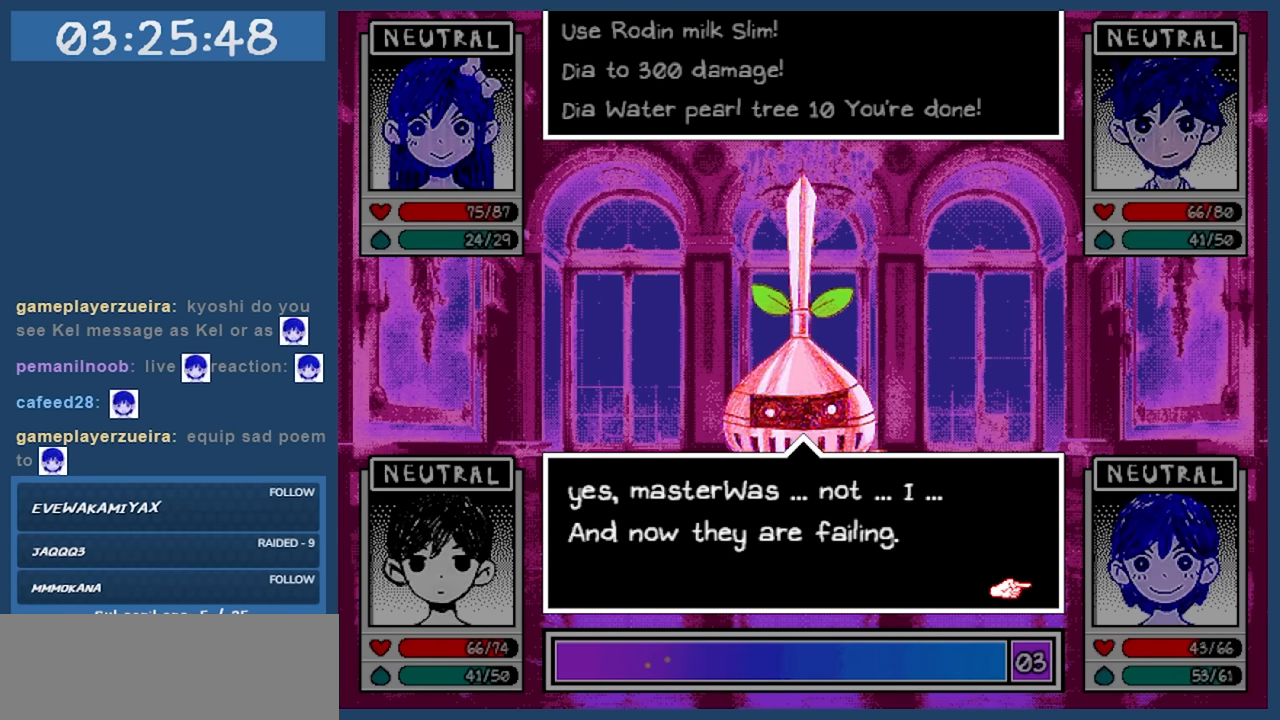
{"keys": [], "events": [[83, "z", "down"], [183, "z", "up"]]}
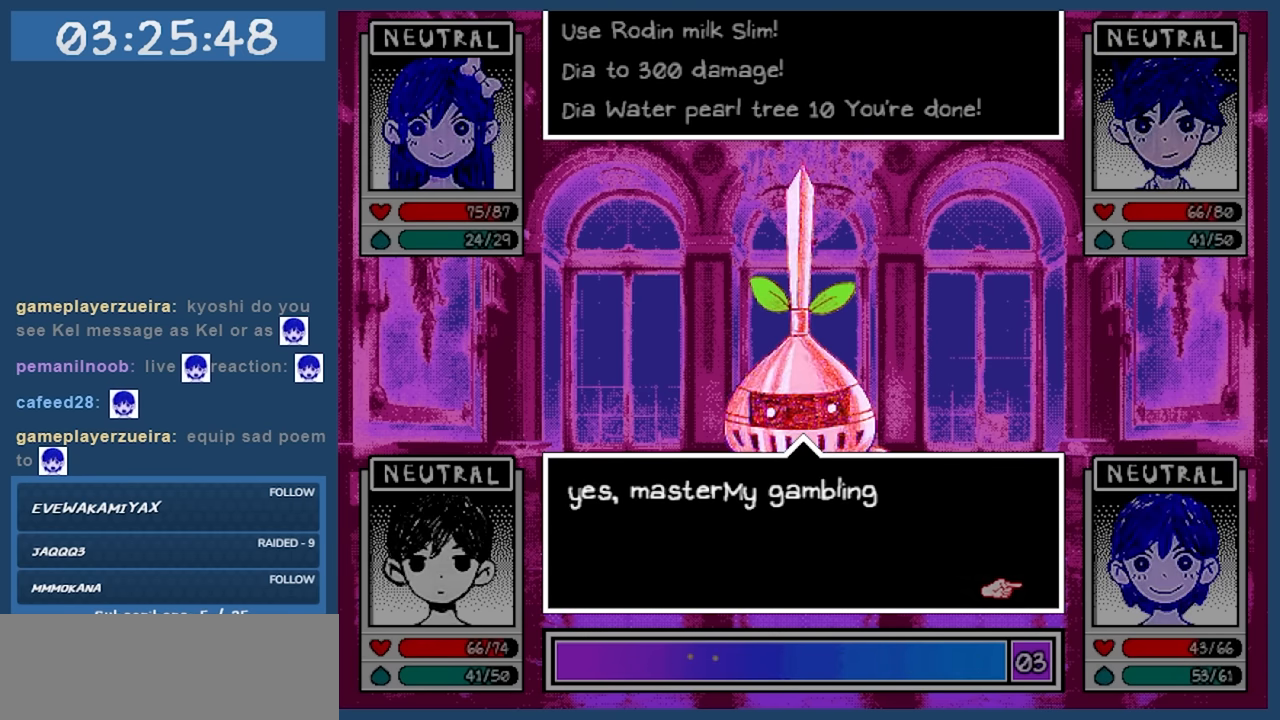
{"keys": [], "events": []}
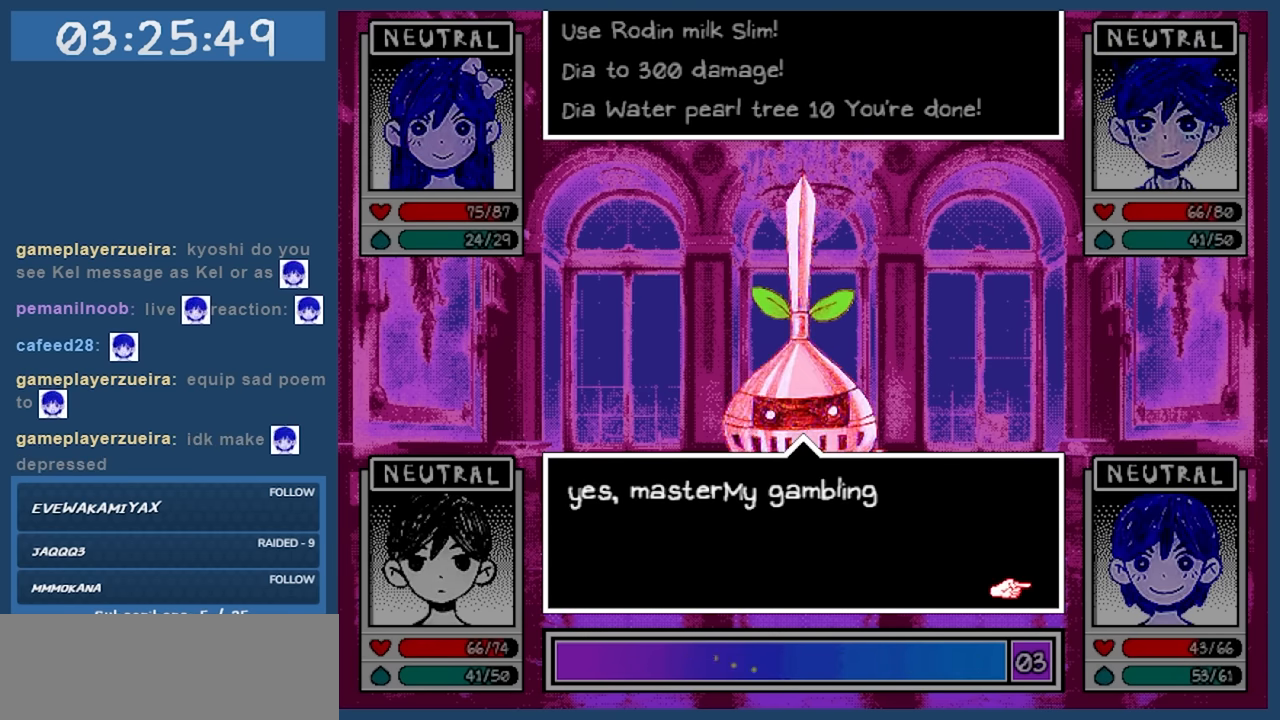
{"keys": [], "events": [[67, "z", "down"], [217, "z", "up"]]}
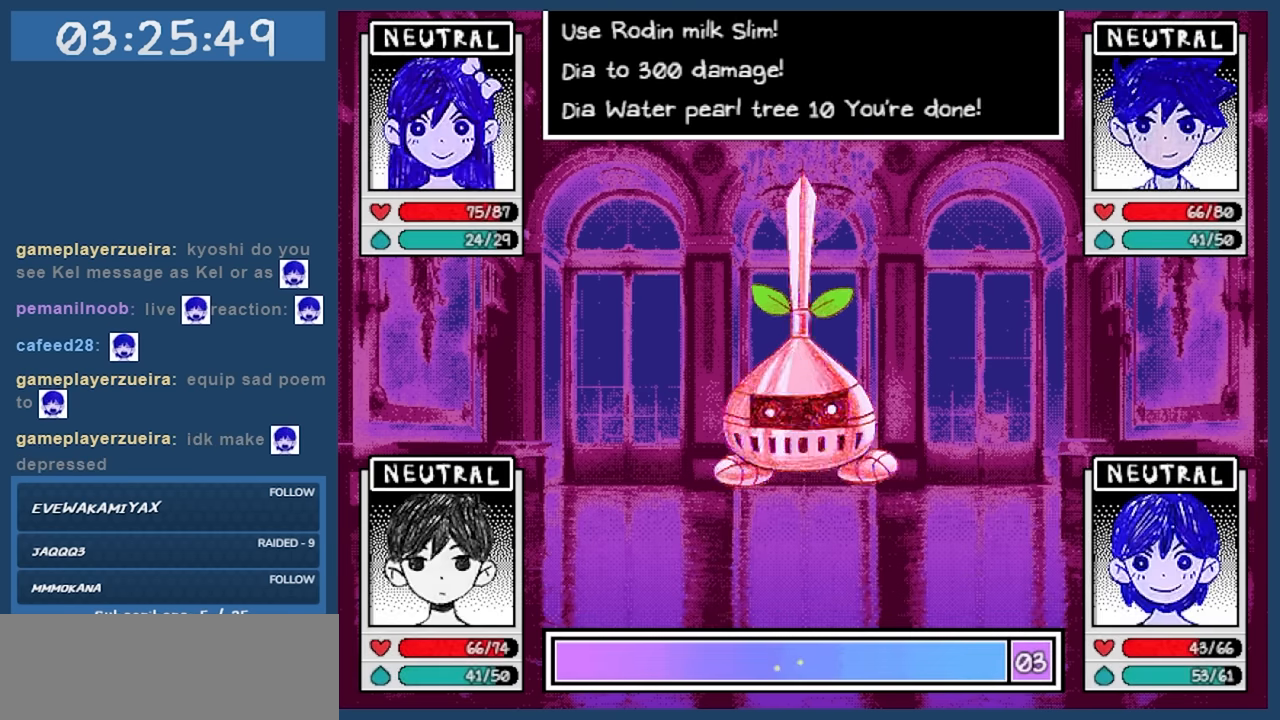
{"keys": [], "events": []}
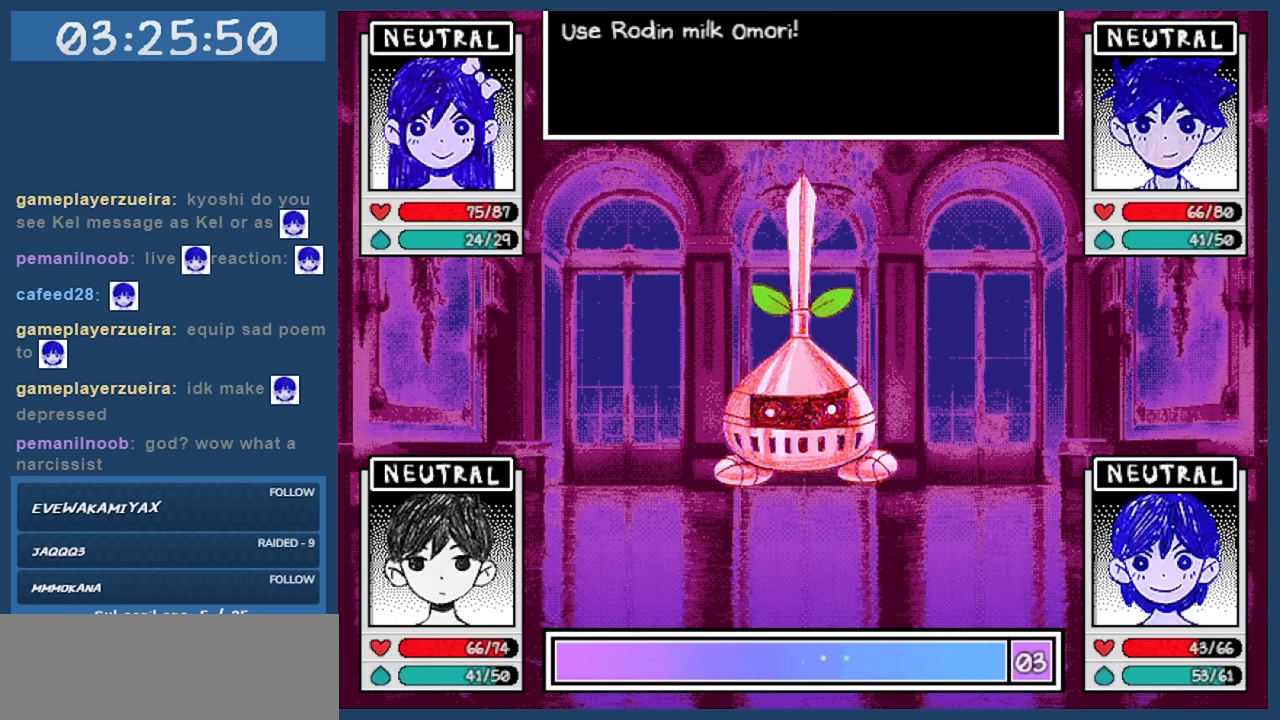
{"keys": [], "events": []}
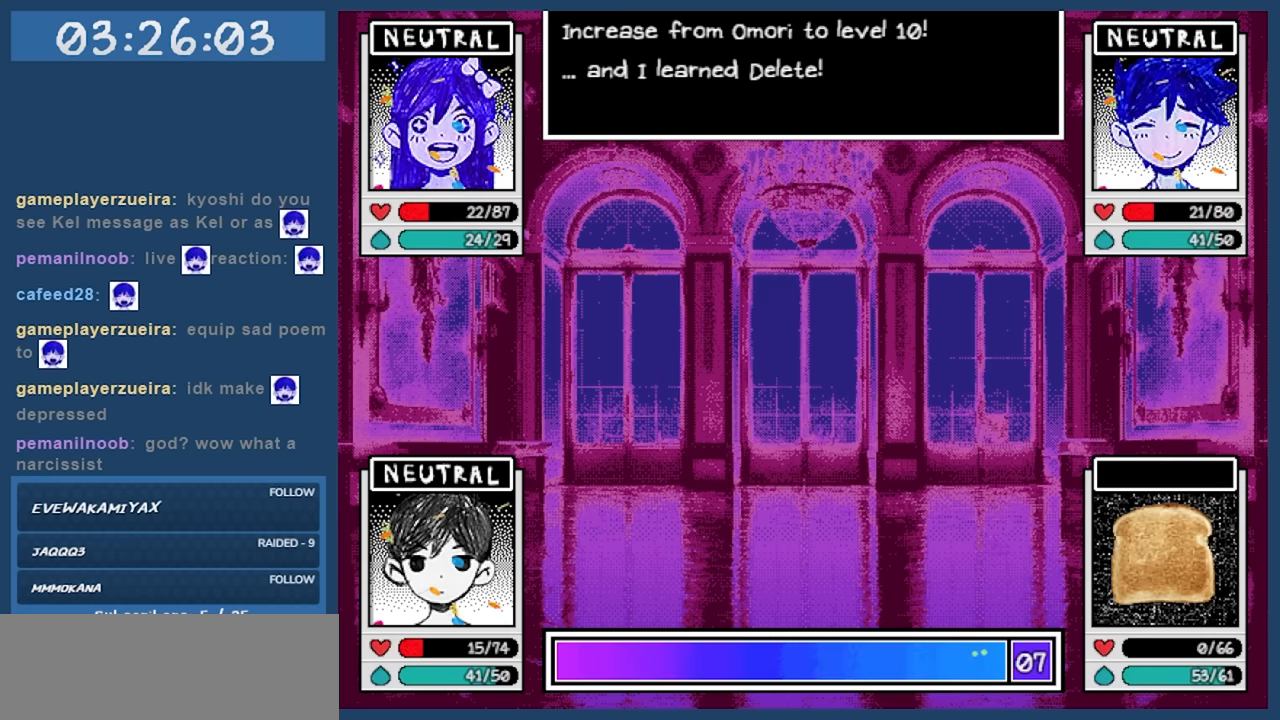
{"keys": [], "events": []}